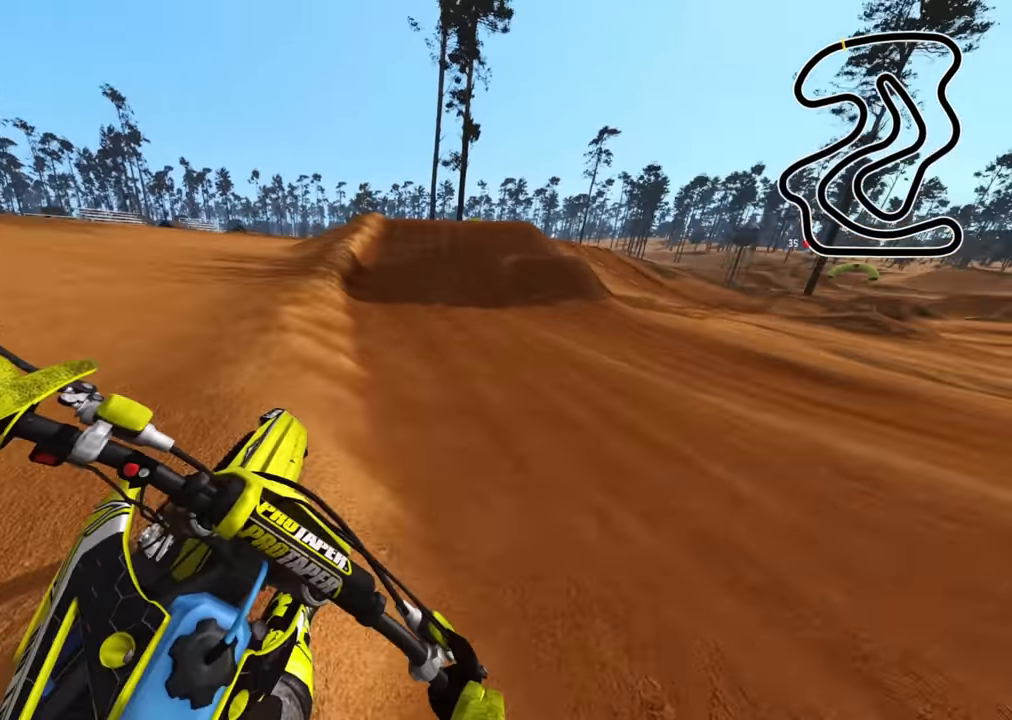
Gameplay with a controller (PlayStation layout); each line is a JSON object with the inputs held at the frame after it. "events" lists button and stick changes between this image and that frame as [ms after this image, input, new state], when the widget could be followed in between.
{"buttons": ["R2"], "left_stick": "center", "right_stick": "center", "events": [[100, "TRIANGLE", "down"], [100, "left_stick", "up"], [100, "right_stick", "down-left"], [117, "R3", "up"], [150, "TRIANGLE", "up"], [233, "left_stick", "center"], [233, "right_stick", "center"]]}
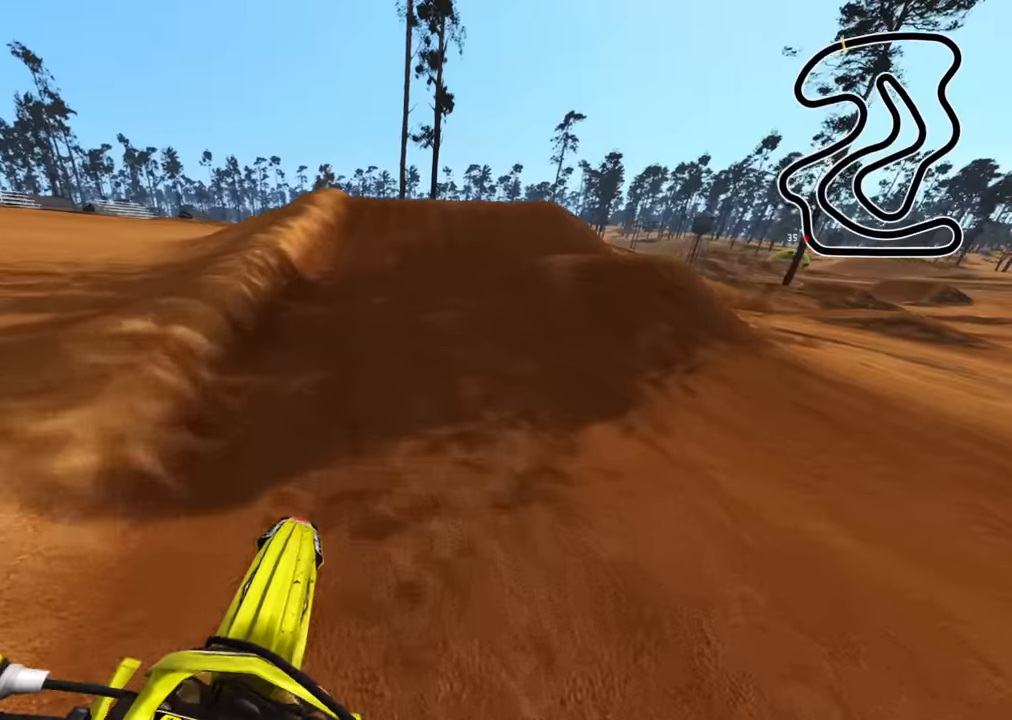
{"buttons": ["R2"], "left_stick": "center", "right_stick": "center", "events": [[33, "R1", "down"], [83, "right_stick", "up-left"], [150, "right_stick", "center"], [166, "R1", "up"]]}
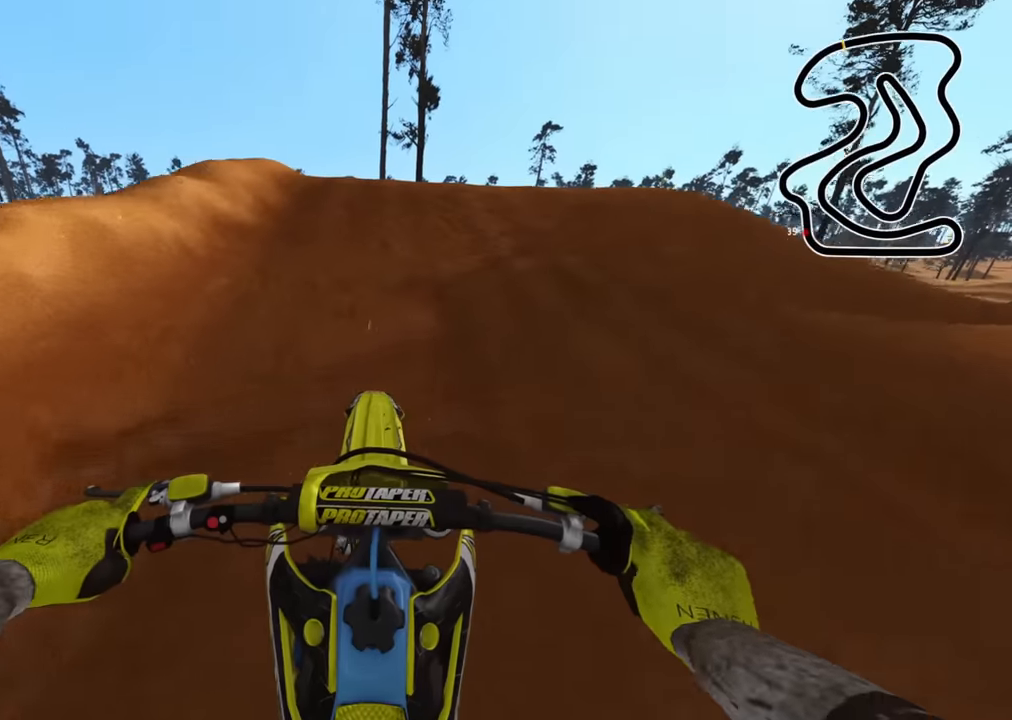
{"buttons": ["R3"], "left_stick": "center", "right_stick": "down-left", "events": [[16, "R3", "down"], [66, "R2", "up"], [133, "right_stick", "down-left"], [150, "L2", "down"], [316, "L2", "up"]]}
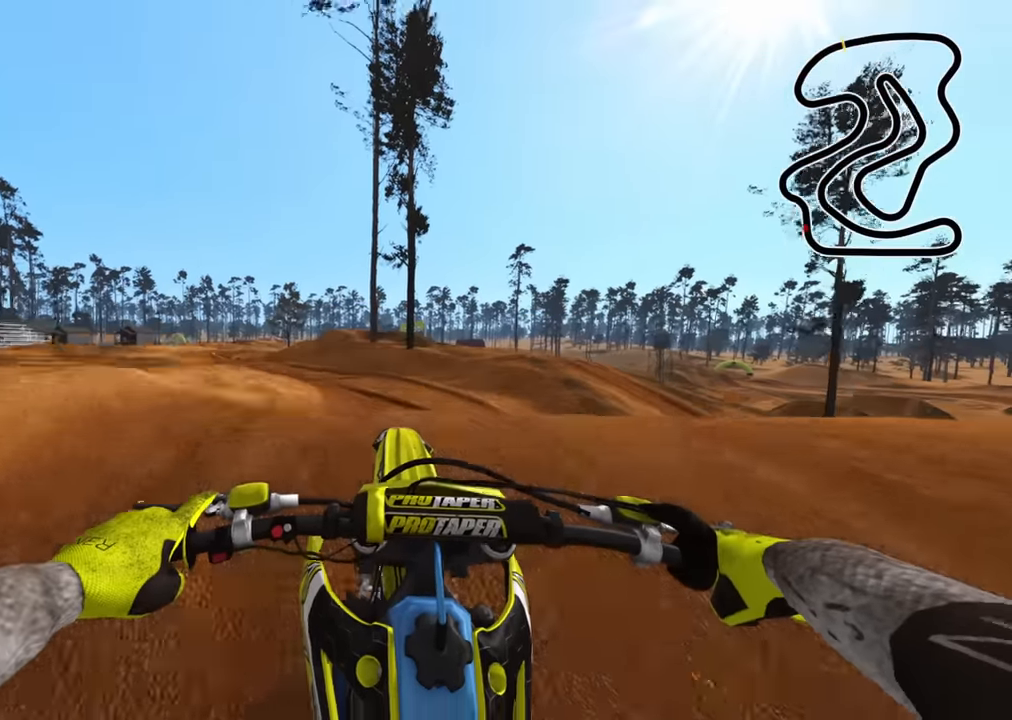
{"buttons": ["R2"], "left_stick": "down-left", "right_stick": "down-left", "events": [[233, "R3", "up"], [250, "left_stick", "down-left"], [366, "R2", "down"]]}
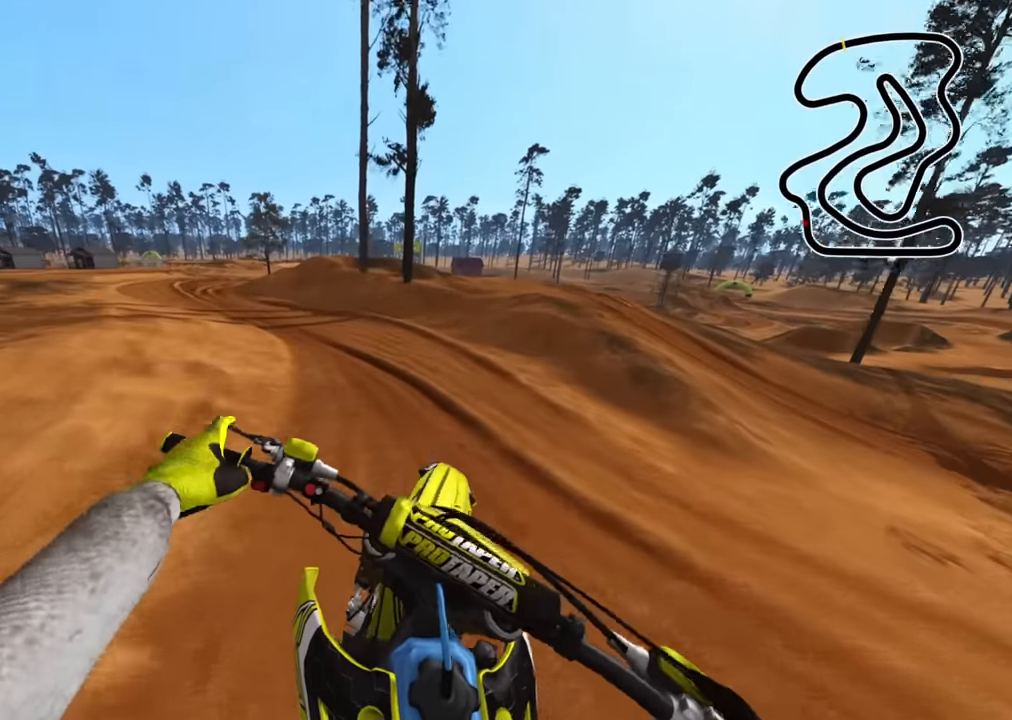
{"buttons": ["R2"], "left_stick": "center", "right_stick": "up", "events": [[83, "right_stick", "center"], [183, "left_stick", "center"], [300, "right_stick", "up"]]}
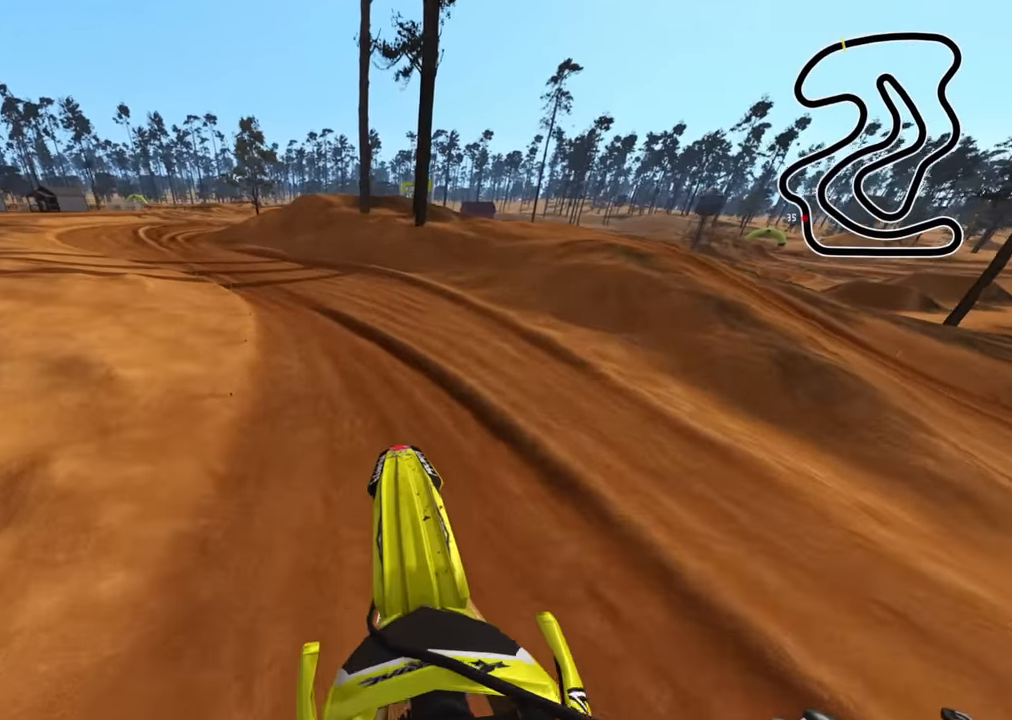
{"buttons": ["R2", "R3"], "left_stick": "down-left", "right_stick": "center", "events": [[316, "left_stick", "down-left"], [466, "R3", "down"], [466, "right_stick", "center"]]}
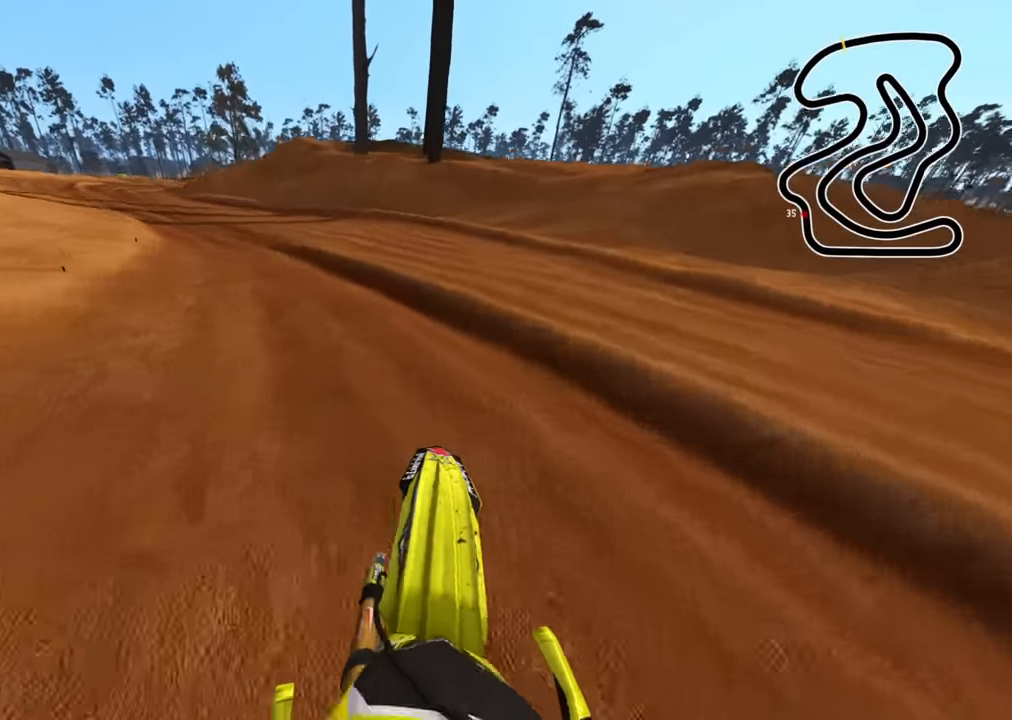
{"buttons": ["R2", "R3"], "left_stick": "down-left", "right_stick": "center", "events": [[83, "R2", "up"], [100, "right_stick", "down"], [416, "R2", "down"], [416, "right_stick", "center"]]}
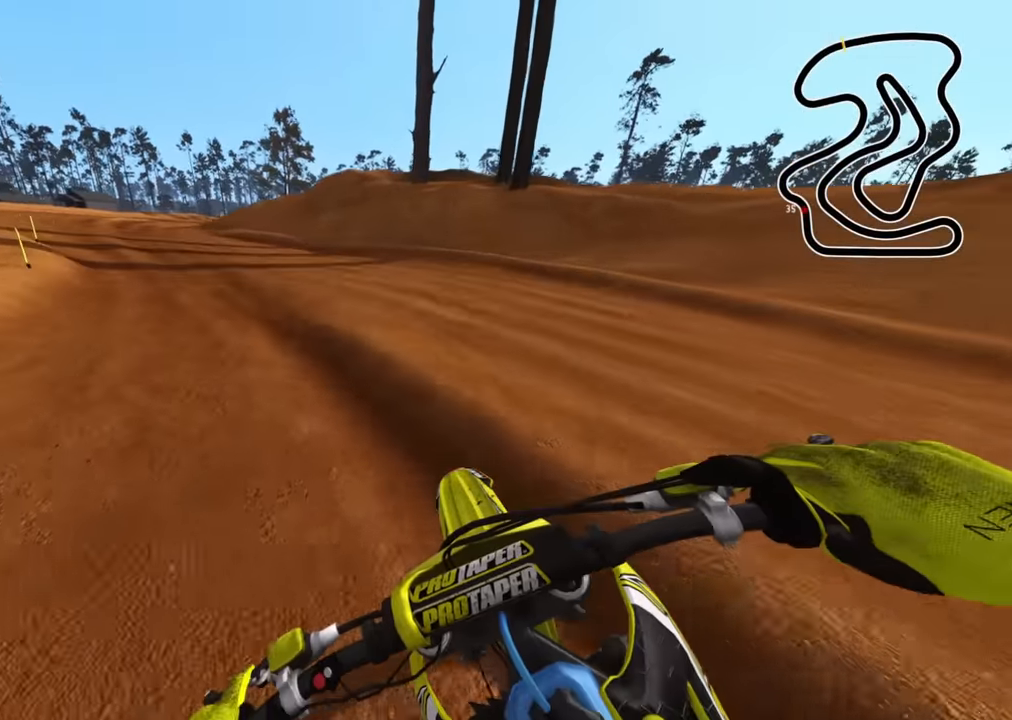
{"buttons": ["R2"], "left_stick": "down-left", "right_stick": "down-right", "events": [[83, "R2", "up"], [116, "right_stick", "down"], [183, "right_stick", "down-right"], [200, "R2", "down"], [233, "R1", "down"], [300, "R1", "up"], [316, "R3", "up"], [333, "R2", "up"], [400, "R2", "down"]]}
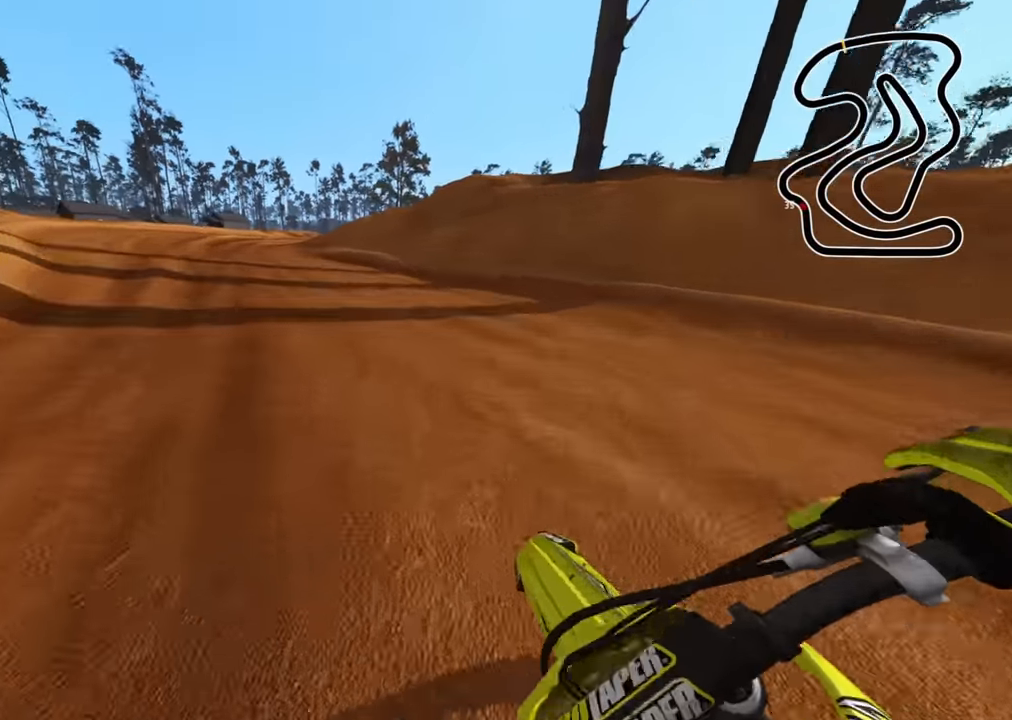
{"buttons": ["R2", "R3"], "left_stick": "down-left", "right_stick": "up-right", "events": [[16, "right_stick", "center"], [66, "R2", "up"], [150, "R2", "down"], [150, "right_stick", "up"], [166, "R3", "down"], [466, "right_stick", "up-right"]]}
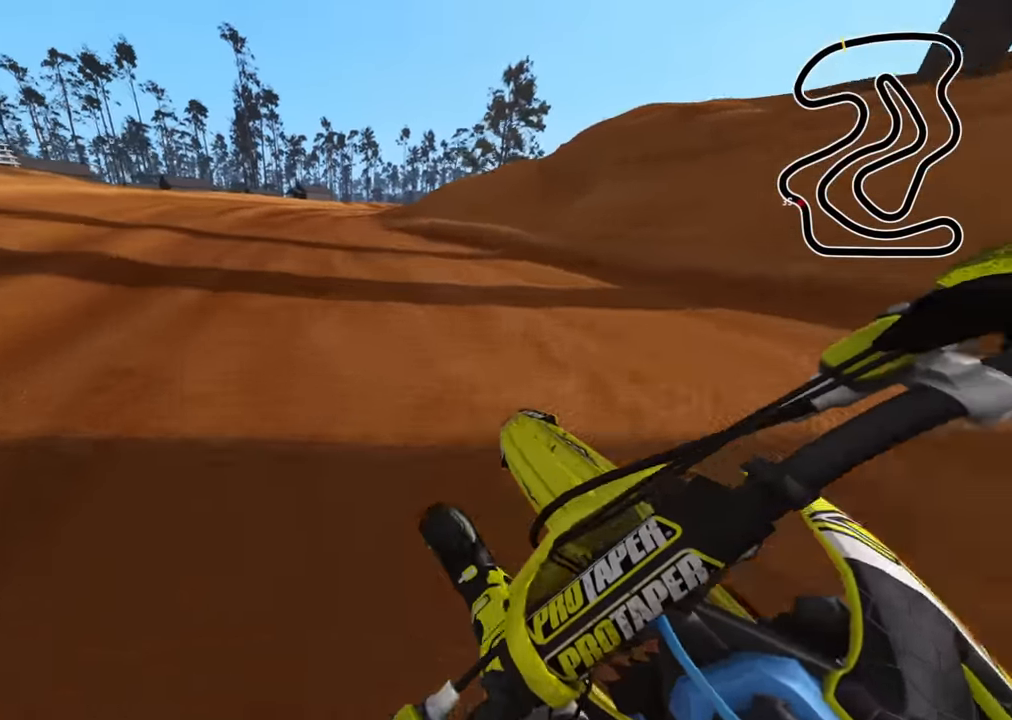
{"buttons": ["R3"], "left_stick": "up", "right_stick": "up", "events": [[16, "left_stick", "center"], [83, "right_stick", "up"], [267, "left_stick", "up"], [367, "R2", "up"]]}
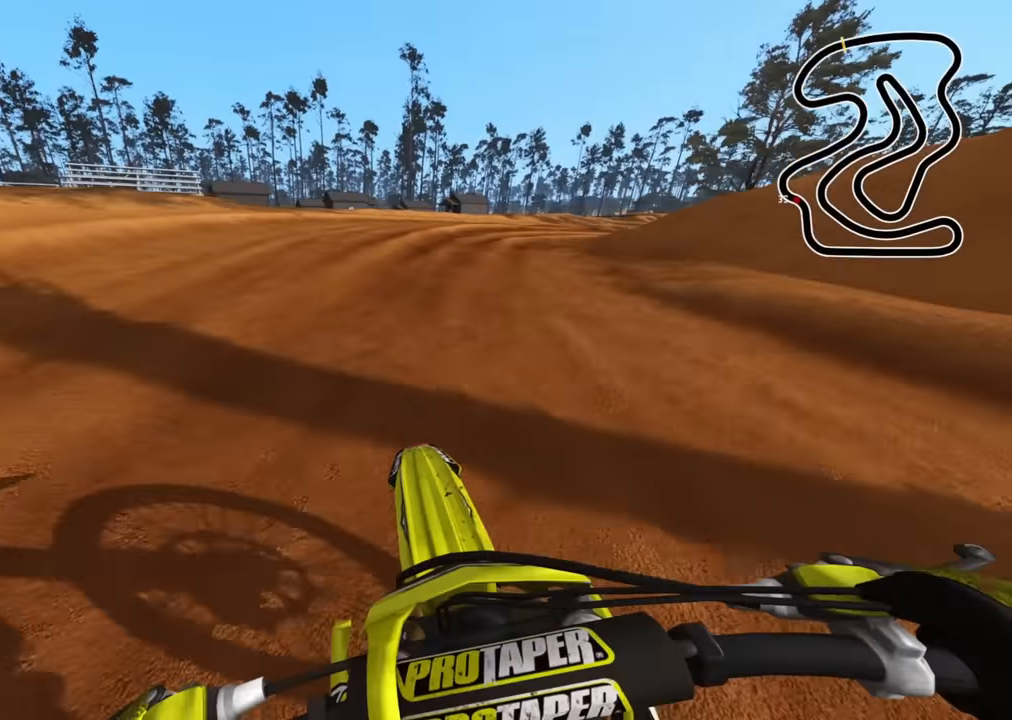
{"buttons": ["R2", "R3"], "left_stick": "up-right", "right_stick": "up-left", "events": [[17, "R2", "down"], [100, "left_stick", "up-right"], [100, "right_stick", "up-left"], [233, "CIRCLE", "down"], [317, "CIRCLE", "up"]]}
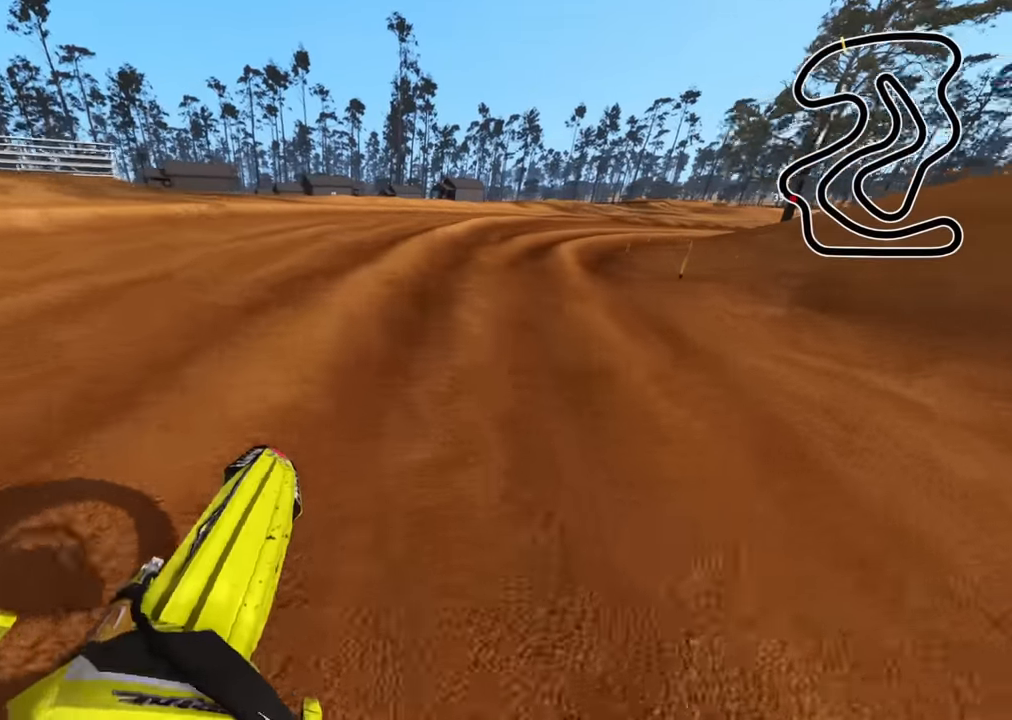
{"buttons": ["R2", "R3"], "left_stick": "up-right", "right_stick": "left", "events": [[350, "R2", "up"], [350, "right_stick", "left"], [433, "R2", "down"]]}
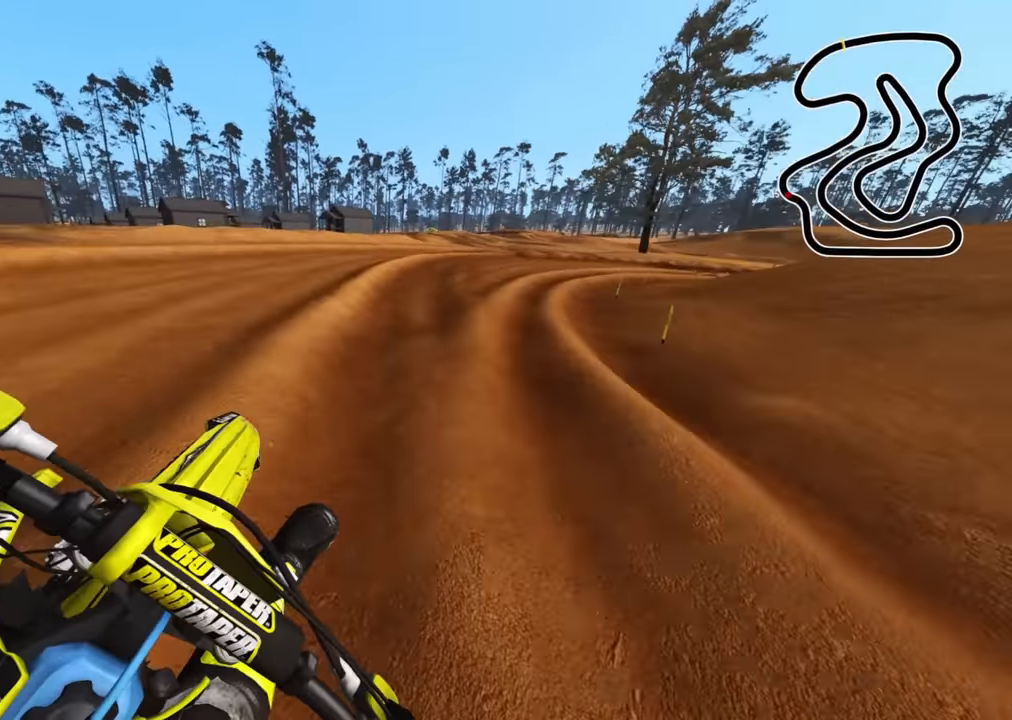
{"buttons": ["R1", "R2", "R3"], "left_stick": "up-right", "right_stick": "center", "events": [[67, "right_stick", "up-left"], [300, "right_stick", "center"], [500, "R1", "down"]]}
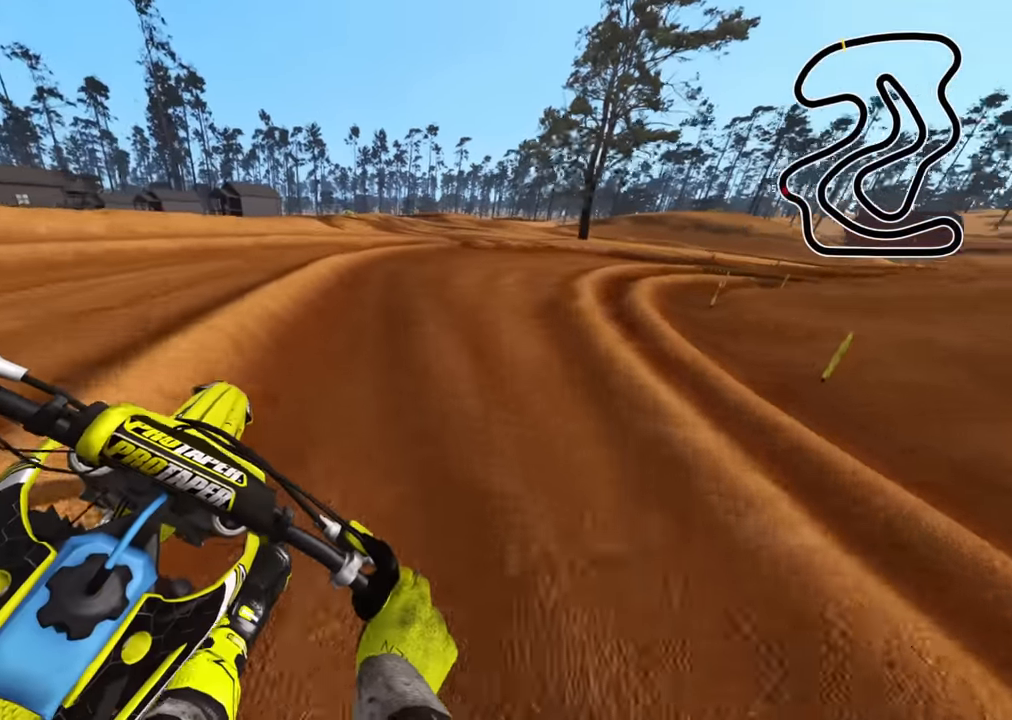
{"buttons": ["R3"], "left_stick": "up-right", "right_stick": "center", "events": [[83, "R1", "up"], [500, "R2", "up"]]}
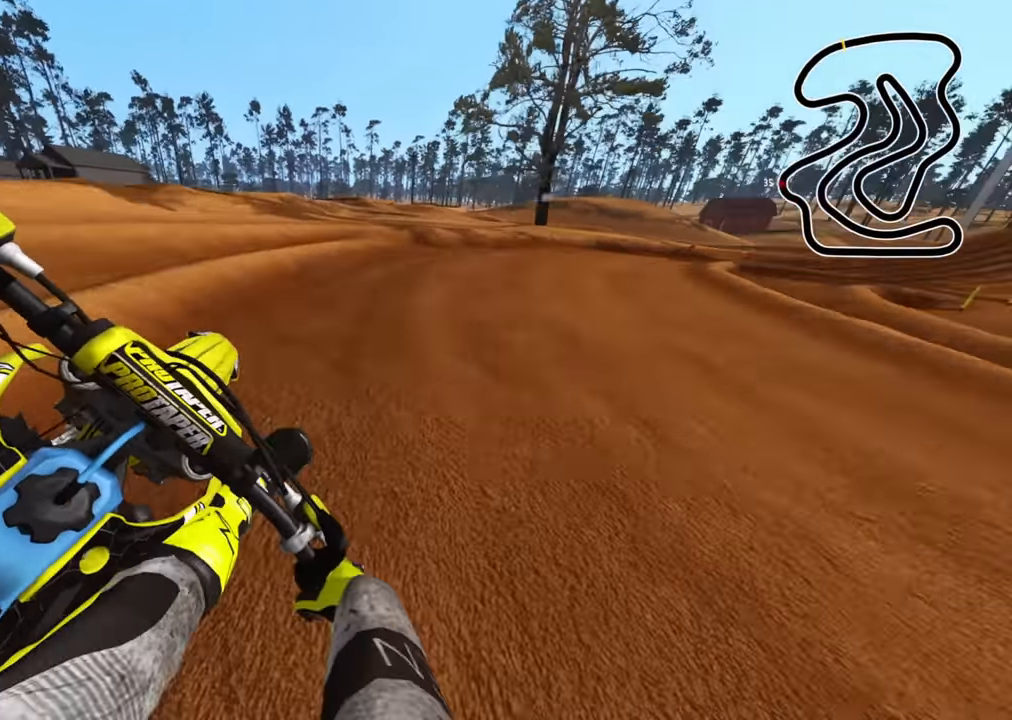
{"buttons": ["R2", "R3"], "left_stick": "up-right", "right_stick": "down-left", "events": [[17, "right_stick", "down"], [100, "R2", "down"], [133, "right_stick", "center"], [267, "R2", "up"], [267, "right_stick", "down-left"], [450, "R2", "down"]]}
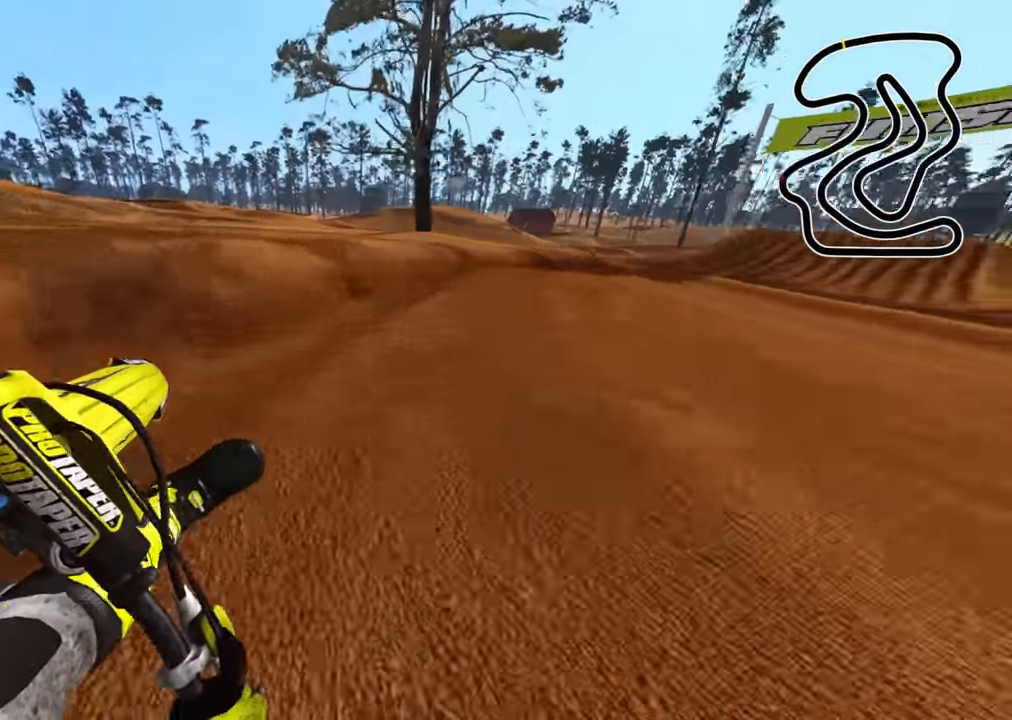
{"buttons": ["R1", "R2", "R3"], "left_stick": "up-right", "right_stick": "left", "events": [[100, "right_stick", "left"], [233, "R1", "down"], [317, "R1", "up"], [417, "R1", "down"]]}
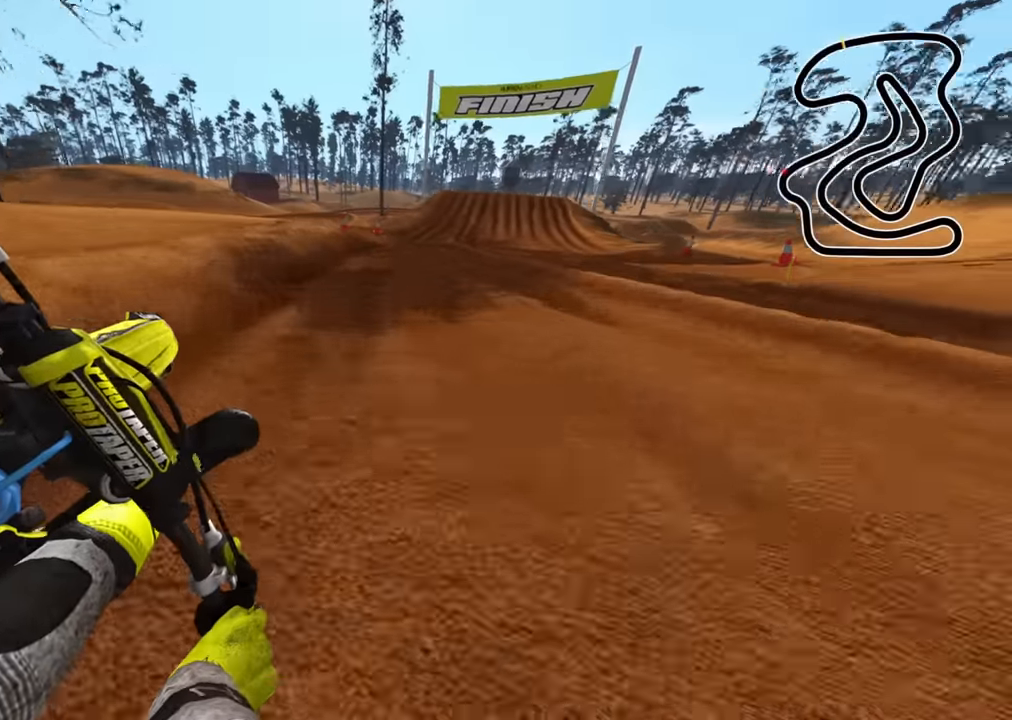
{"buttons": ["R2", "R3"], "left_stick": "up-right", "right_stick": "left", "events": [[100, "R1", "up"]]}
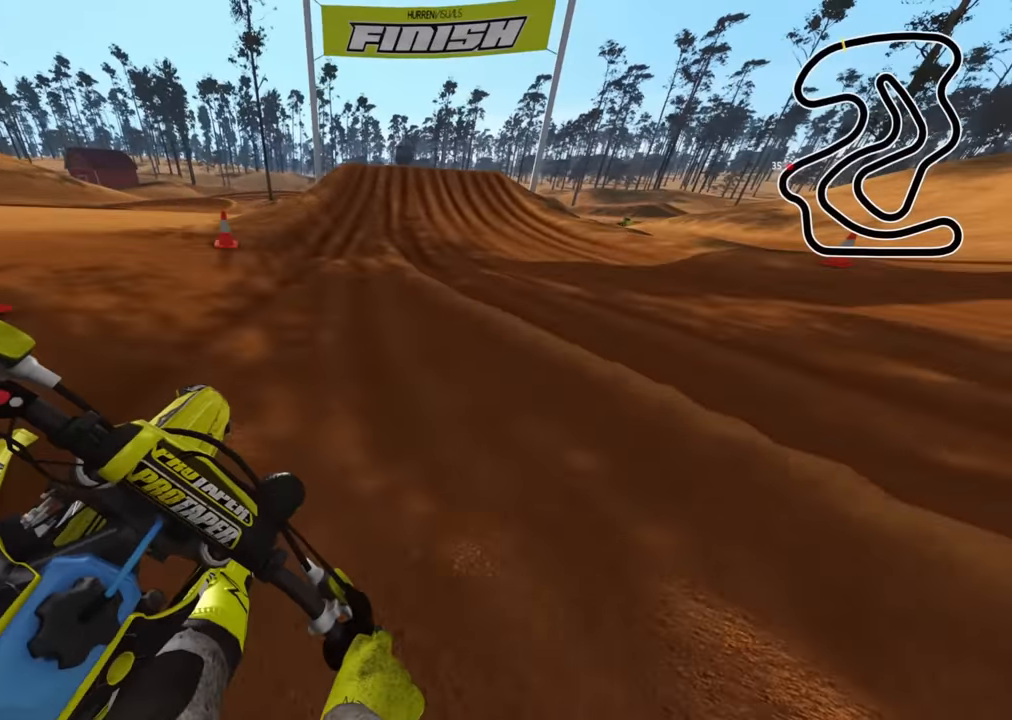
{"buttons": ["R2"], "left_stick": "center", "right_stick": "down-left"}
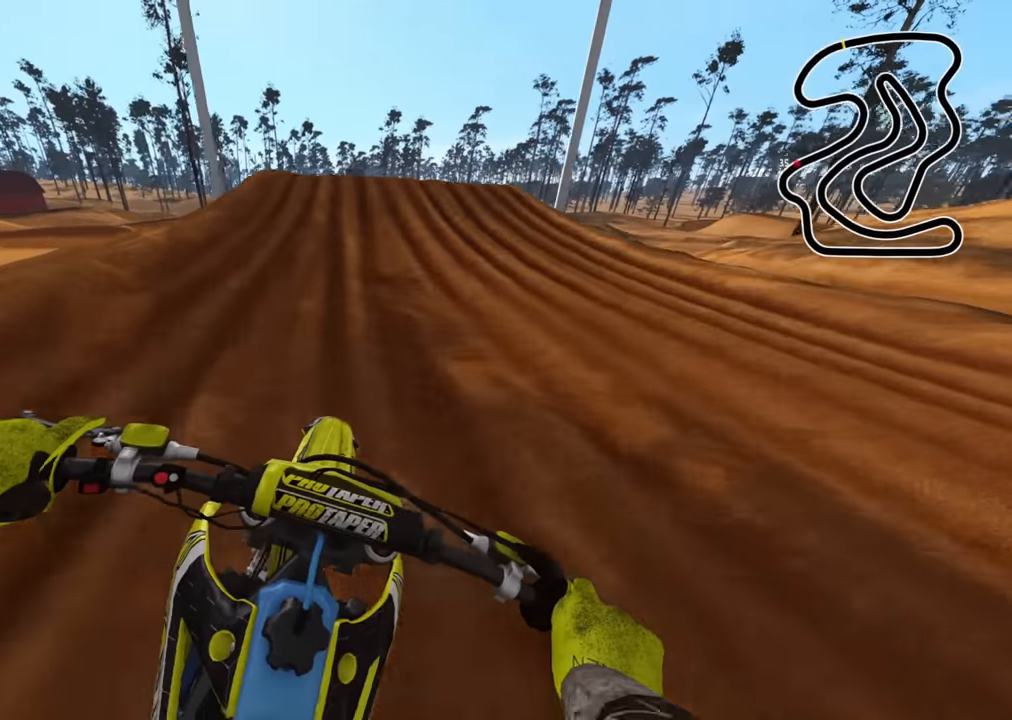
{"buttons": [], "left_stick": "down-left", "right_stick": "left", "events": [[400, "left_stick", "down-left"], [483, "right_stick", "left"], [500, "R2", "up"]]}
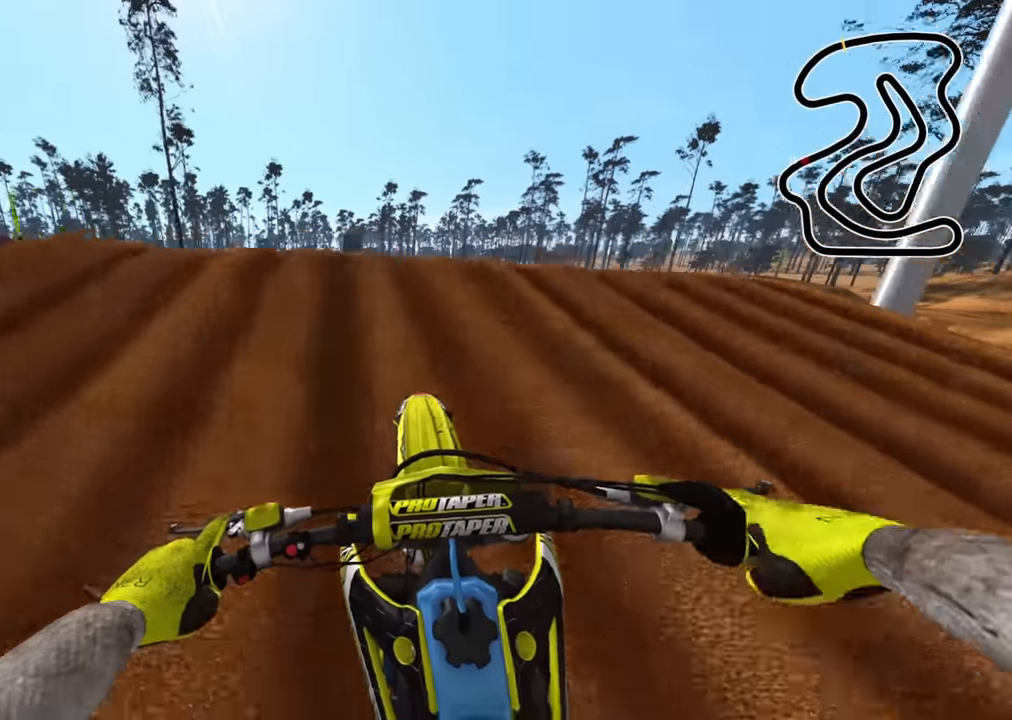
{"buttons": [], "left_stick": "down-right", "right_stick": "down", "events": [[50, "R2", "down"], [83, "R3", "down"], [83, "right_stick", "center"], [167, "right_stick", "left"], [217, "left_stick", "down-right"], [233, "R2", "up"], [283, "right_stick", "down"], [400, "R3", "up"]]}
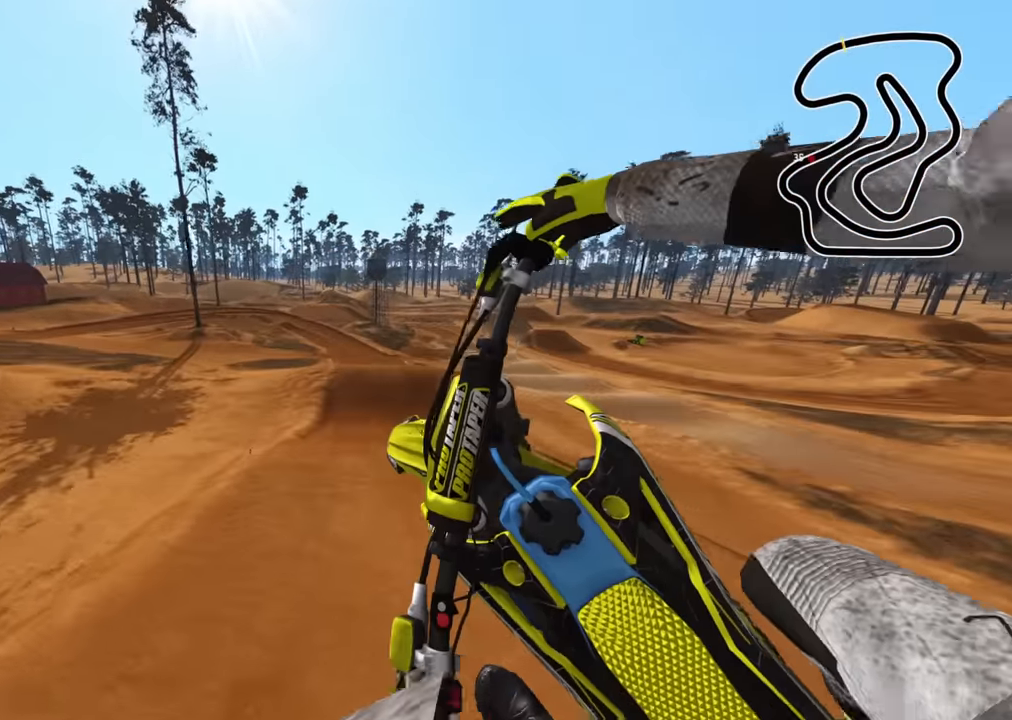
{"buttons": [], "left_stick": "down-left", "right_stick": "down-right", "events": [[83, "right_stick", "down-right"], [117, "left_stick", "down-left"]]}
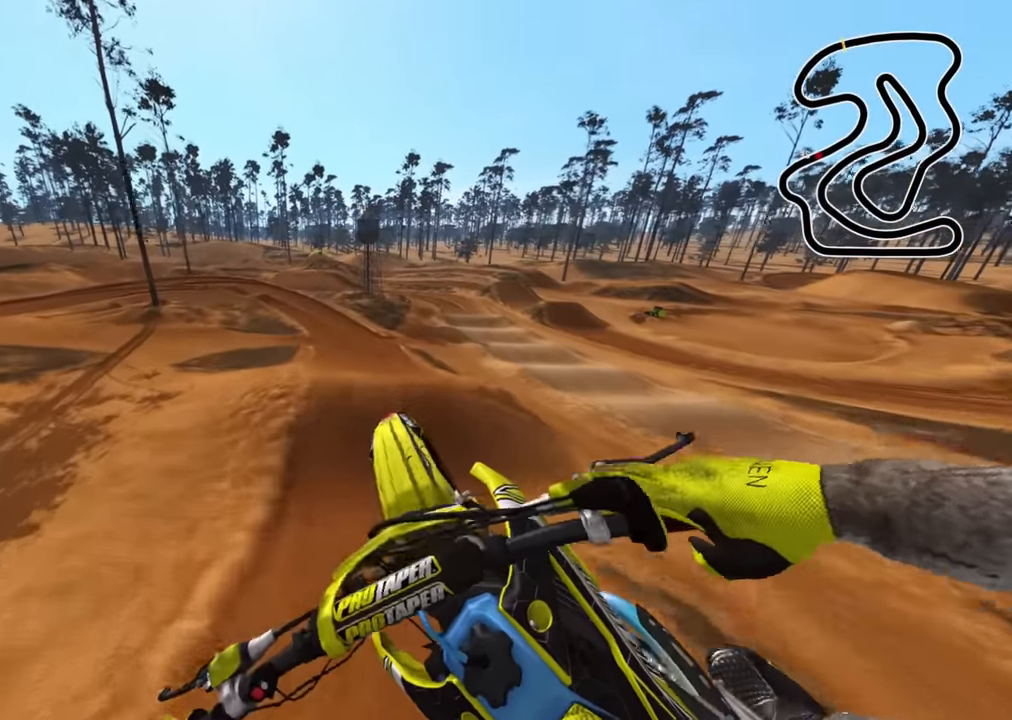
{"buttons": ["R2"], "left_stick": "left", "right_stick": "down-left", "events": [[67, "left_stick", "center"], [133, "right_stick", "down-left"], [500, "R2", "down"], [500, "left_stick", "left"]]}
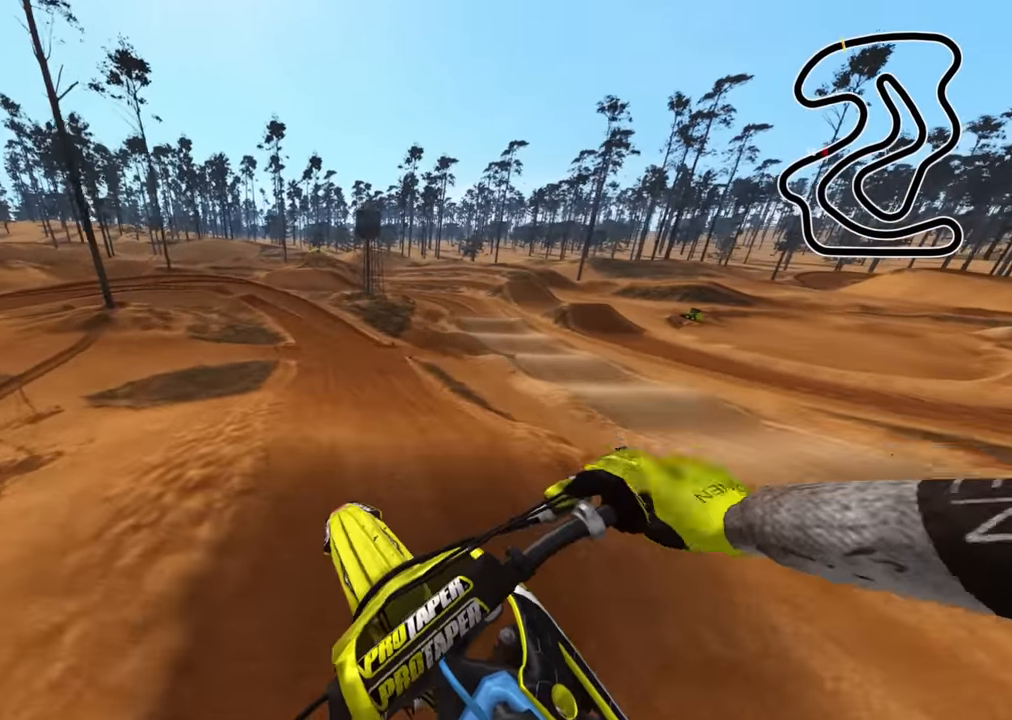
{"buttons": ["R2"], "left_stick": "left", "right_stick": "up-left", "events": [[83, "right_stick", "left"], [183, "R2", "up"], [383, "right_stick", "up-left"], [500, "R2", "down"]]}
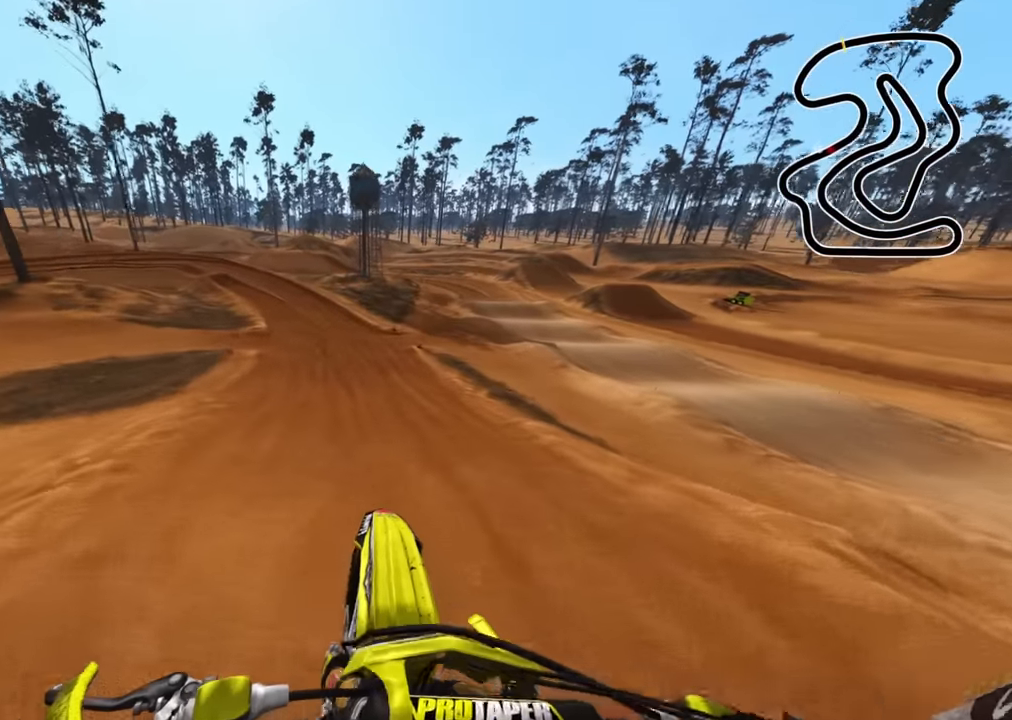
{"buttons": ["R2", "R3"], "left_stick": "center", "right_stick": "down", "events": [[67, "right_stick", "center"], [150, "R3", "down"], [167, "left_stick", "center"], [217, "right_stick", "down"]]}
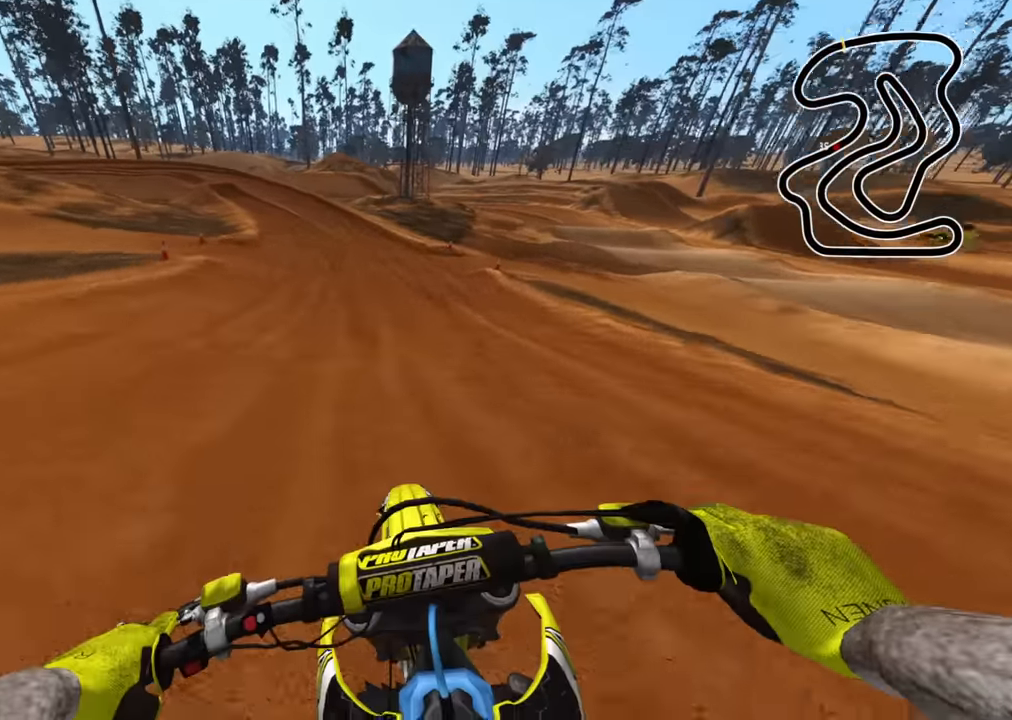
{"buttons": ["R2"], "left_stick": "down-left", "right_stick": "down", "events": [[83, "R3", "up"], [133, "left_stick", "down-left"]]}
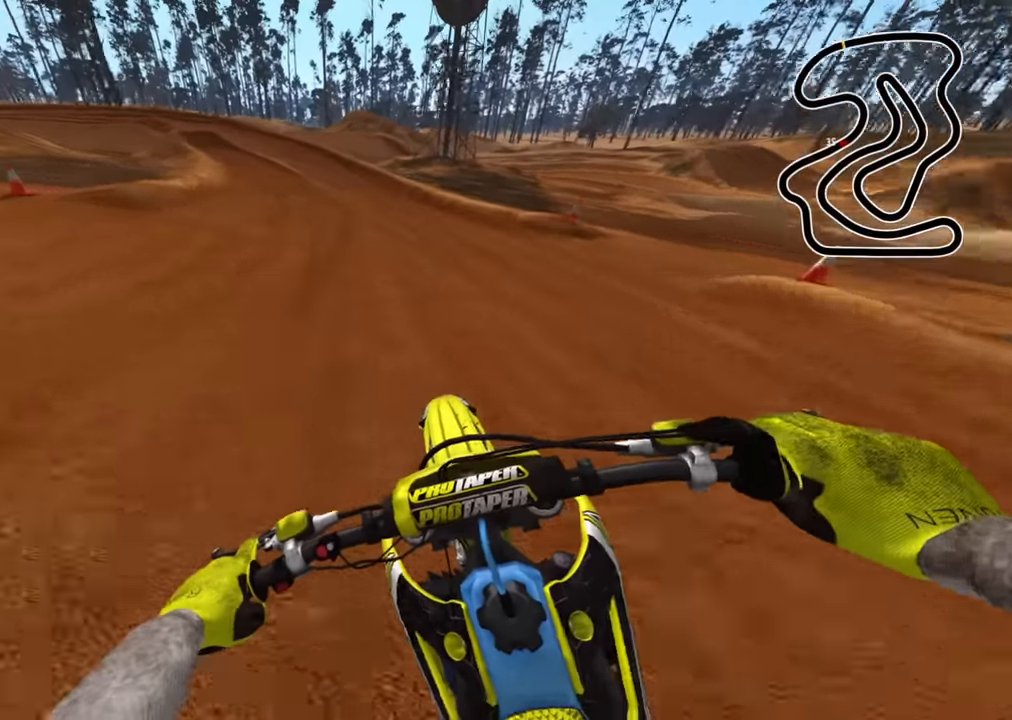
{"buttons": ["R2"], "left_stick": "down-left", "right_stick": "down", "events": [[83, "TRIANGLE", "down"], [217, "TRIANGLE", "up"]]}
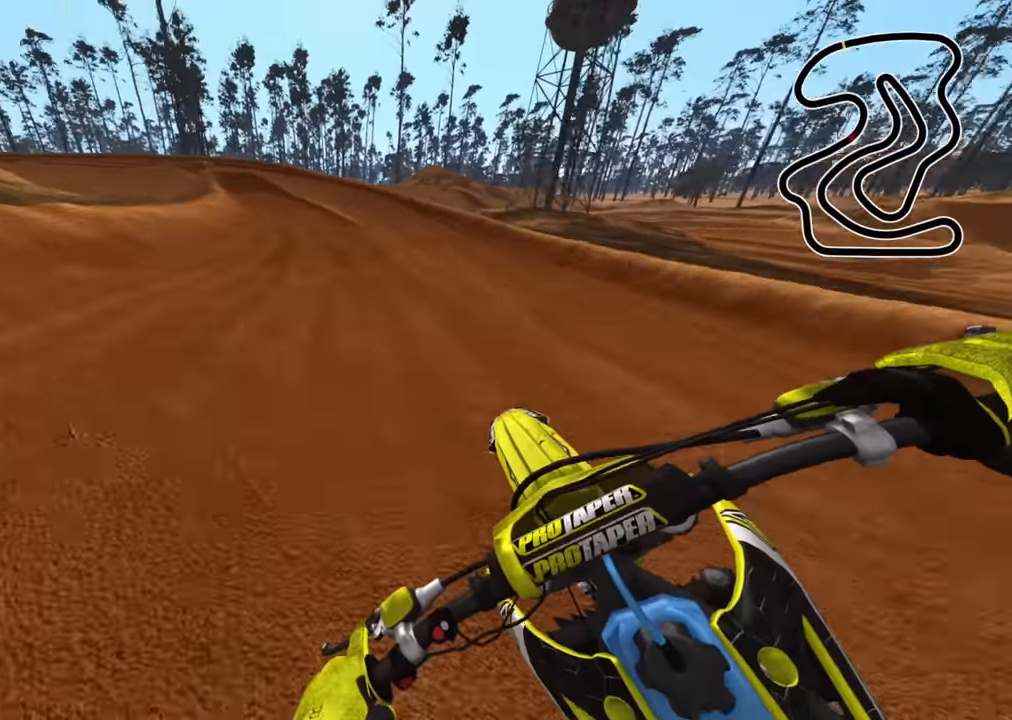
{"buttons": ["SQUARE"], "left_stick": "down-left", "right_stick": "down", "events": [[500, "R2", "up"], [500, "SQUARE", "down"]]}
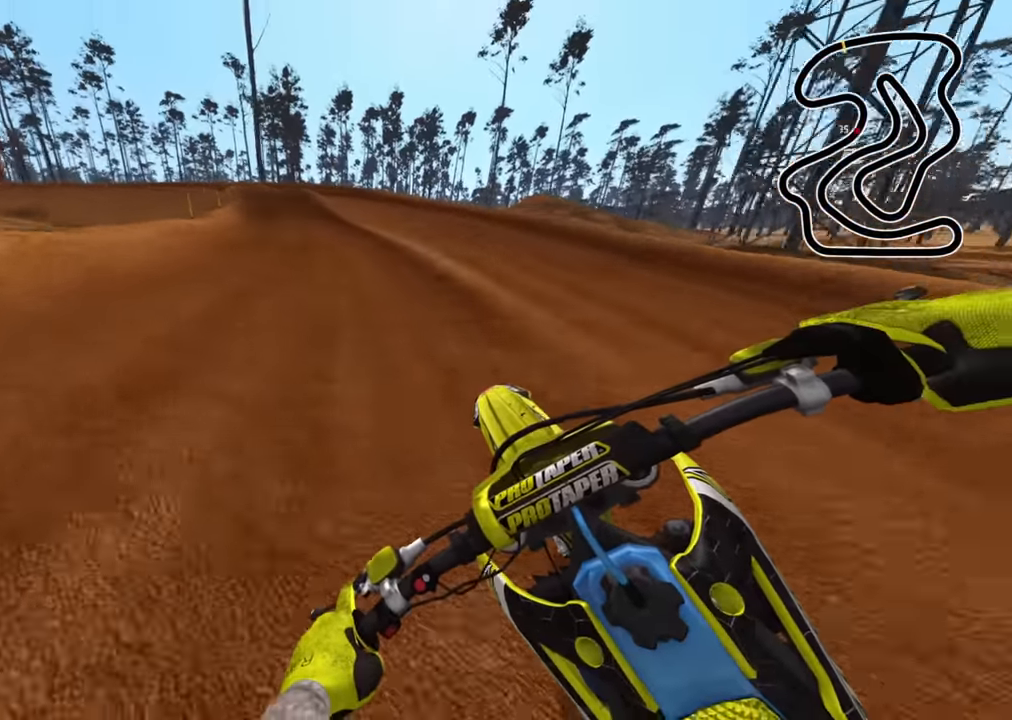
{"buttons": ["L2"], "left_stick": "down-left", "right_stick": "down", "events": [[33, "L2", "down"], [83, "SQUARE", "up"], [150, "L2", "up"], [250, "L2", "down"], [400, "L2", "up"], [483, "L2", "down"]]}
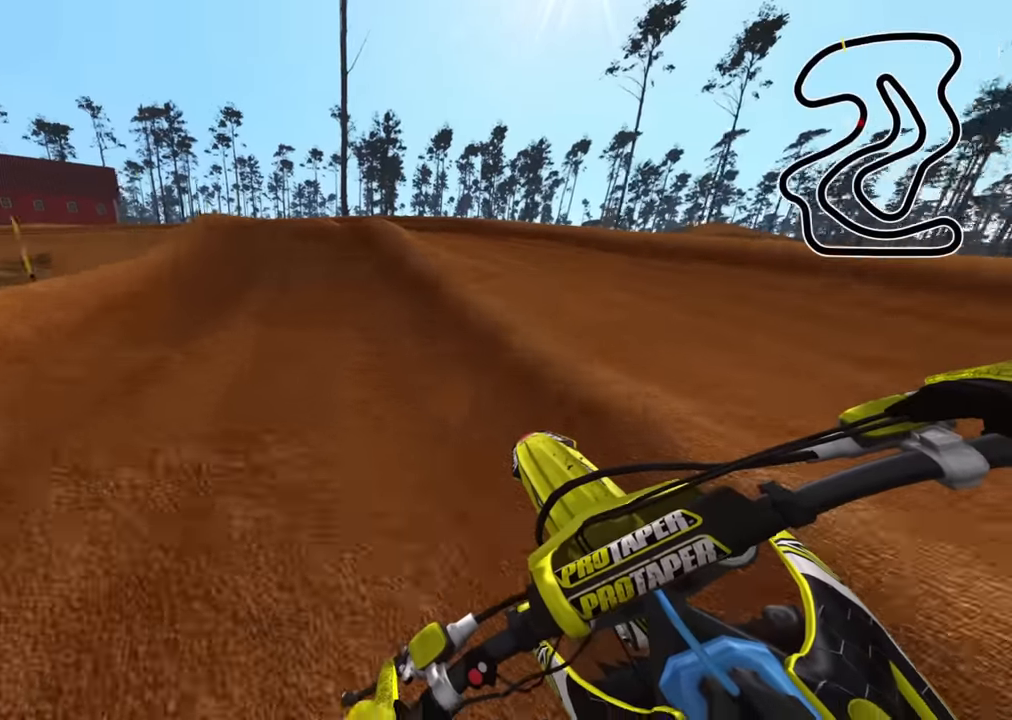
{"buttons": ["R2"], "left_stick": "down-left", "right_stick": "center", "events": [[67, "L2", "up"], [200, "right_stick", "center"], [483, "R2", "down"]]}
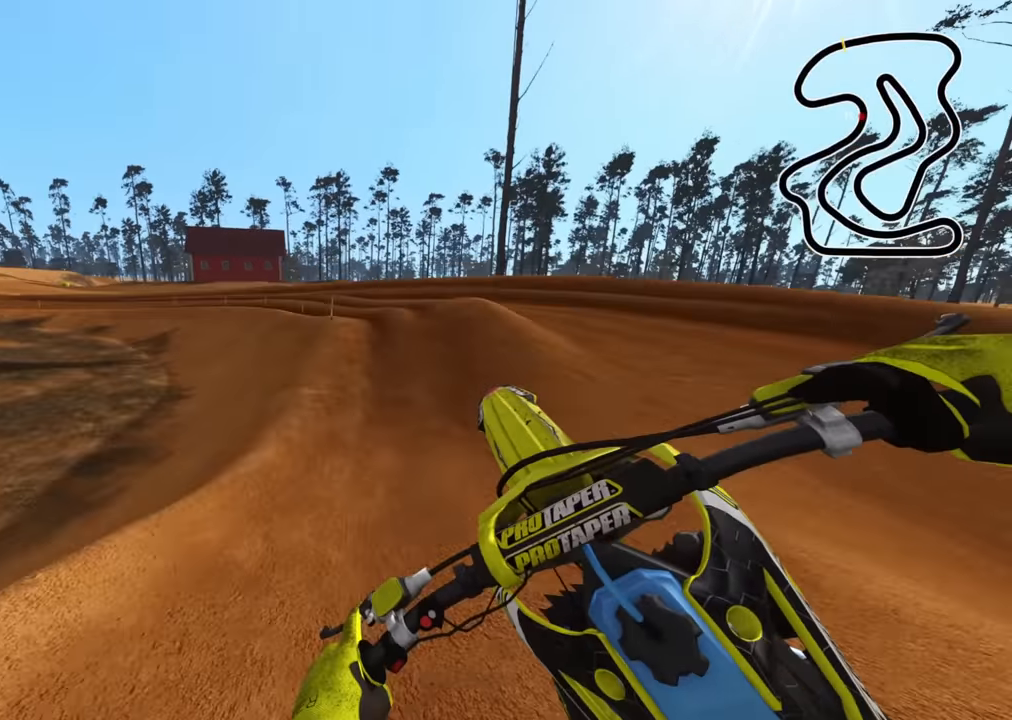
{"buttons": ["R2"], "left_stick": "down-left", "right_stick": "center", "events": [[17, "R2", "up"], [117, "left_stick", "down"], [133, "R2", "down"], [233, "left_stick", "down-left"], [250, "R2", "up"], [283, "R2", "down"], [400, "R2", "up"], [400, "right_stick", "down"], [483, "R2", "down"], [500, "right_stick", "center"]]}